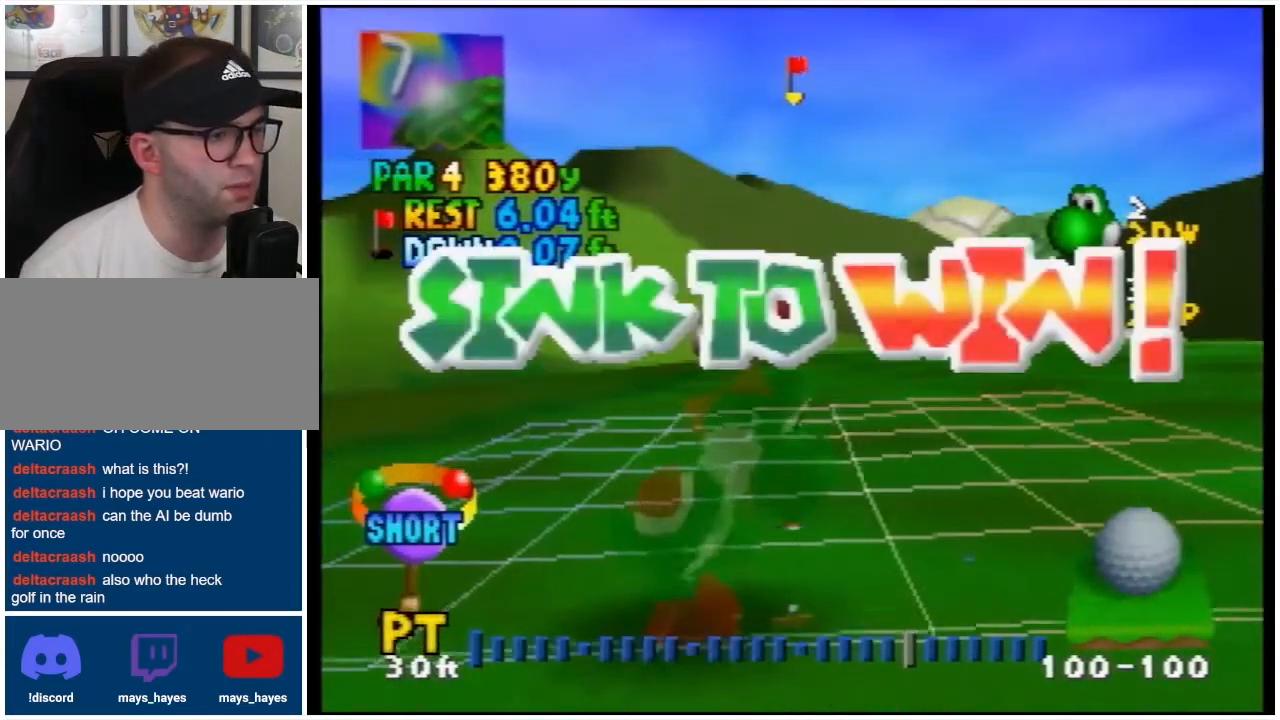
Gameplay with a controller (Nintendo layout); each line is a JSON object with the inputs held at the frame after it. "events" lists button and stick changes between this image and that frame as [ms after this image, input, new state], when the widget could be followed in between. Not read: L3 R3.
{"buttons": ["DPAD_RIGHT"], "events": [[133, "DPAD_RIGHT", "down"], [233, "DPAD_RIGHT", "up"], [467, "DPAD_RIGHT", "down"]]}
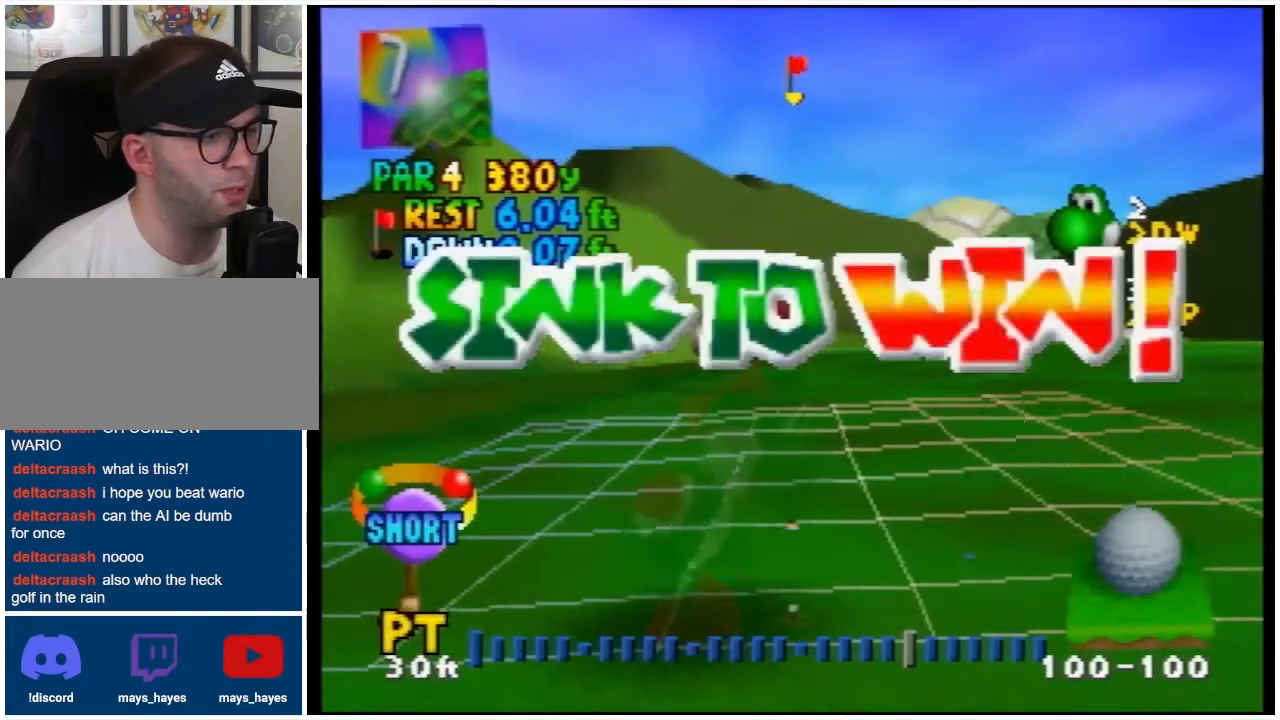
{"buttons": ["DPAD_RIGHT"], "events": [[67, "DPAD_RIGHT", "up"], [467, "DPAD_RIGHT", "down"]]}
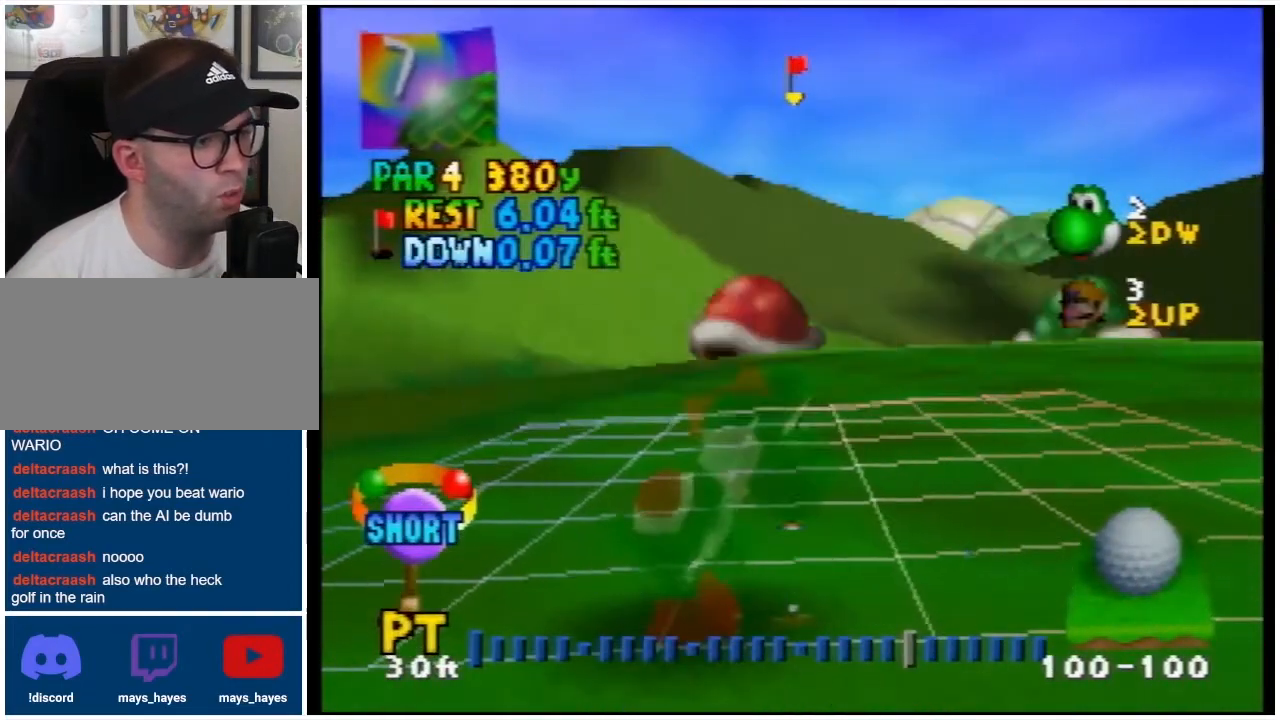
{"buttons": [], "events": [[67, "DPAD_RIGHT", "up"]]}
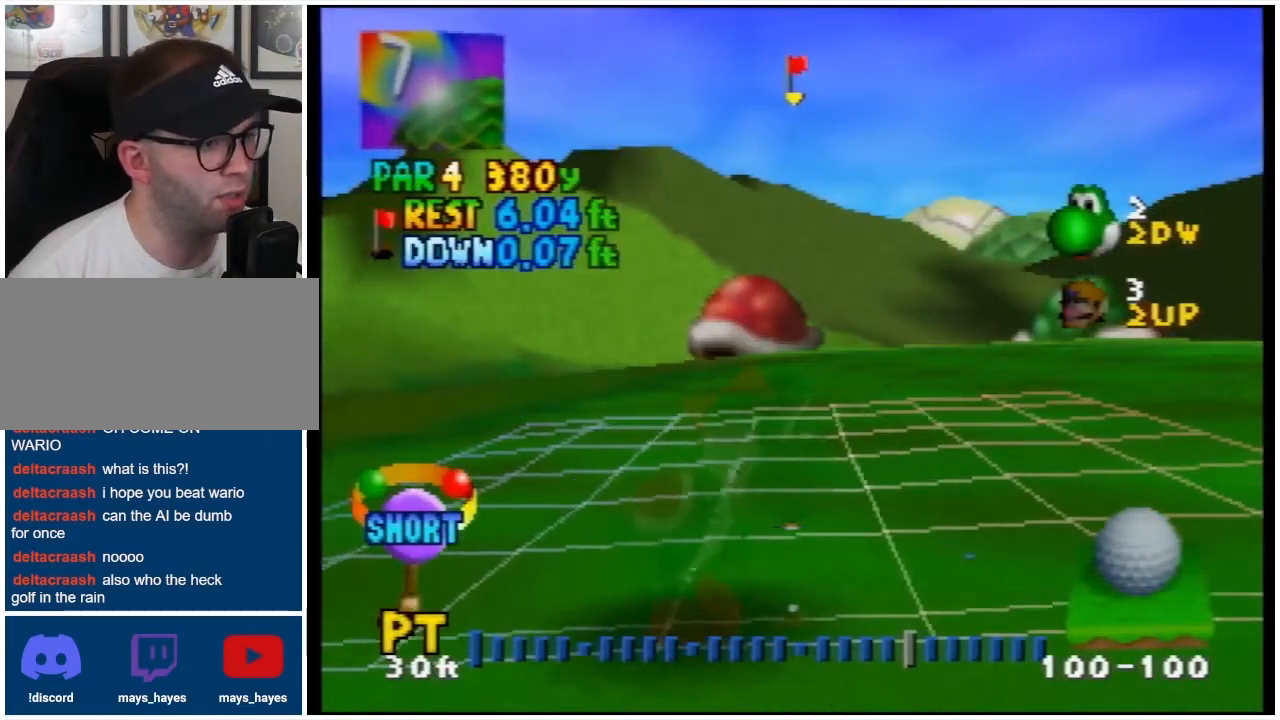
{"buttons": [], "events": [[200, "DPAD_RIGHT", "down"], [300, "DPAD_RIGHT", "up"]]}
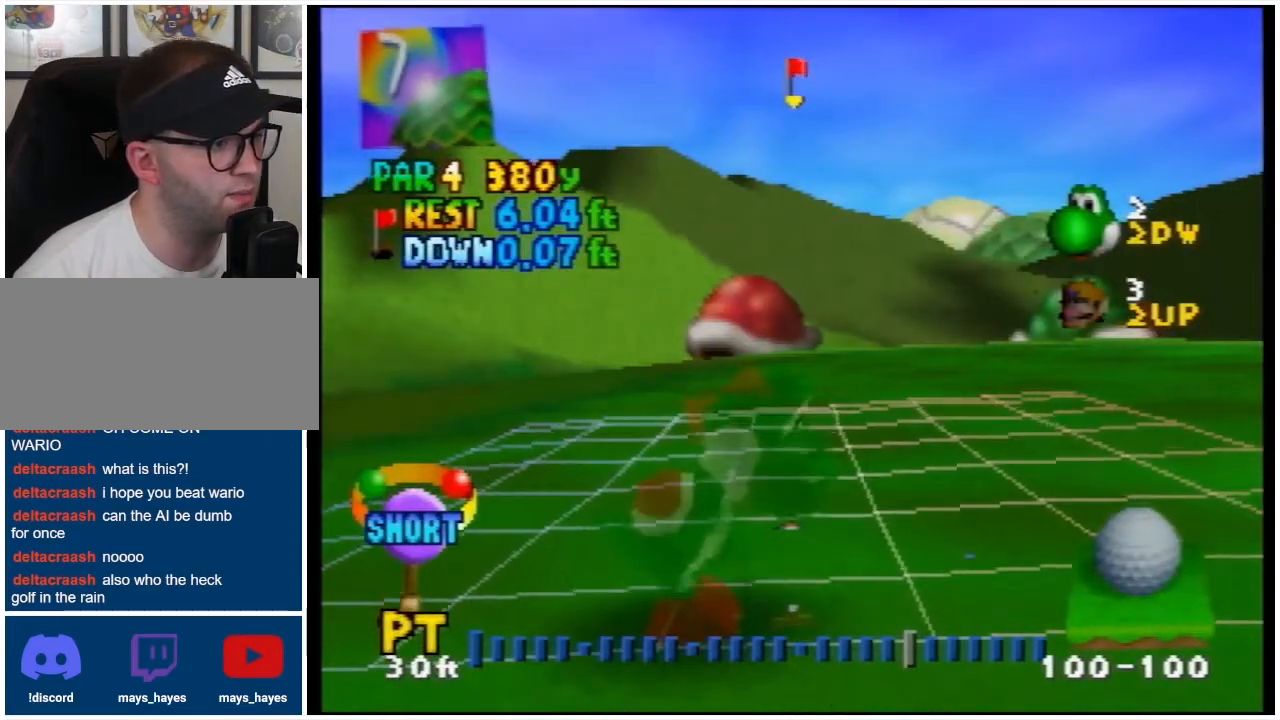
{"buttons": [], "events": [[200, "DPAD_RIGHT", "down"], [233, "DPAD_RIGHT", "up"]]}
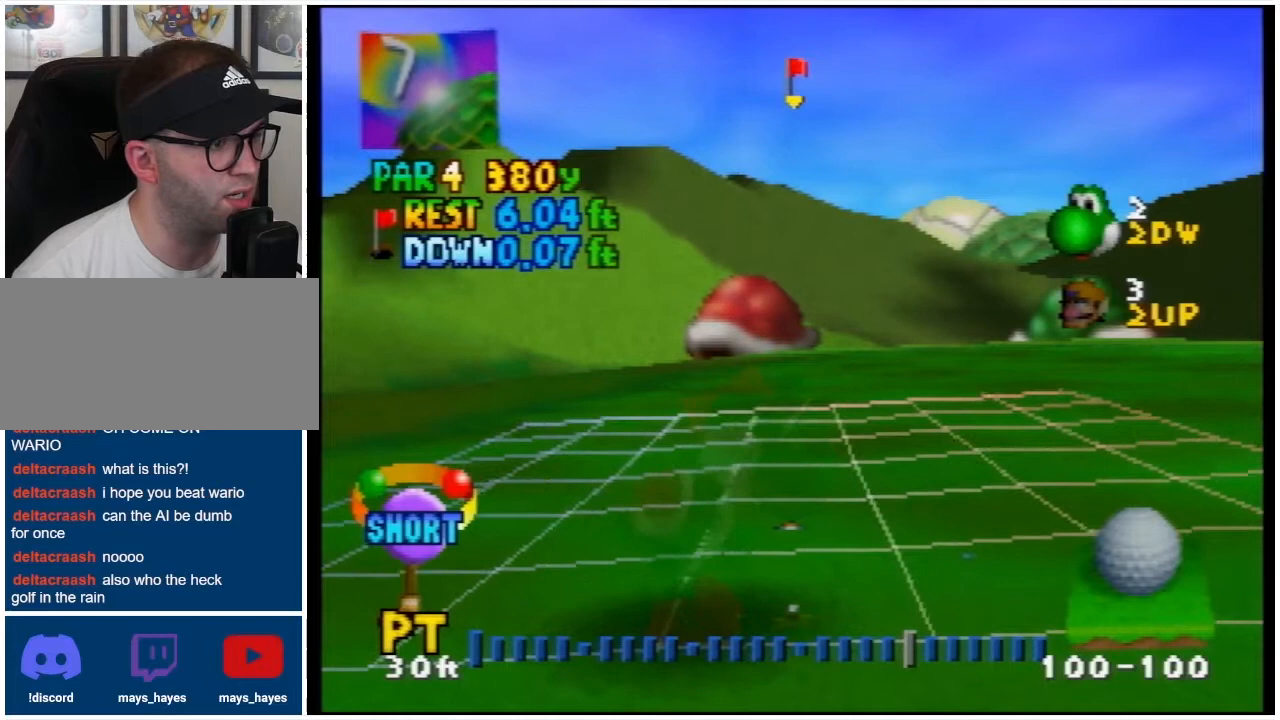
{"buttons": [], "events": [[333, "DPAD_RIGHT", "down"], [433, "DPAD_RIGHT", "up"]]}
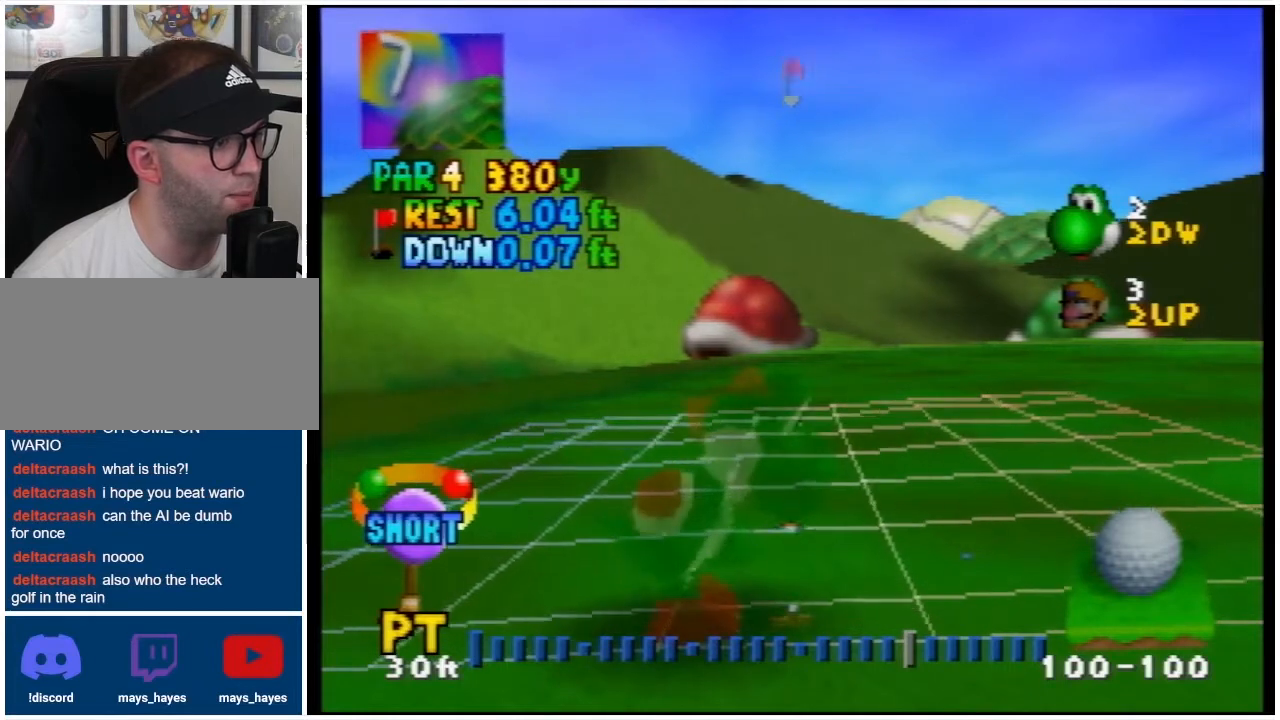
{"buttons": [], "events": [[300, "DPAD_RIGHT", "down"], [433, "DPAD_RIGHT", "up"]]}
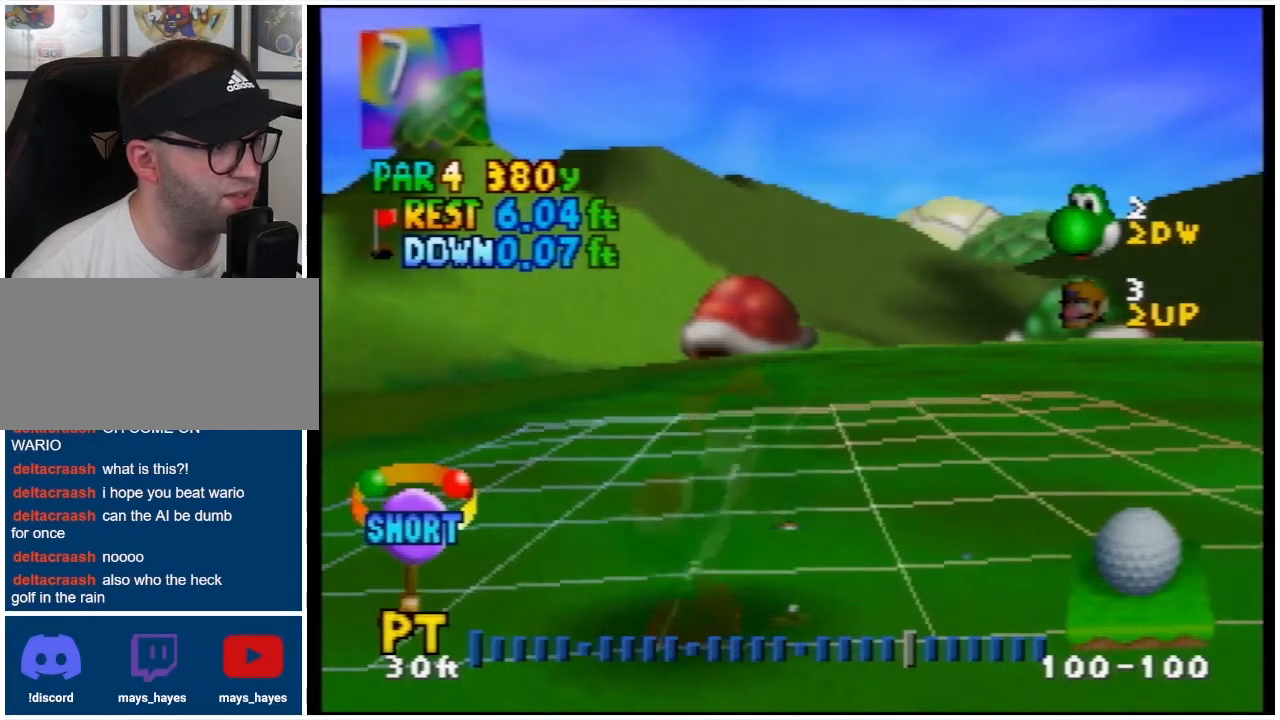
{"buttons": [], "events": []}
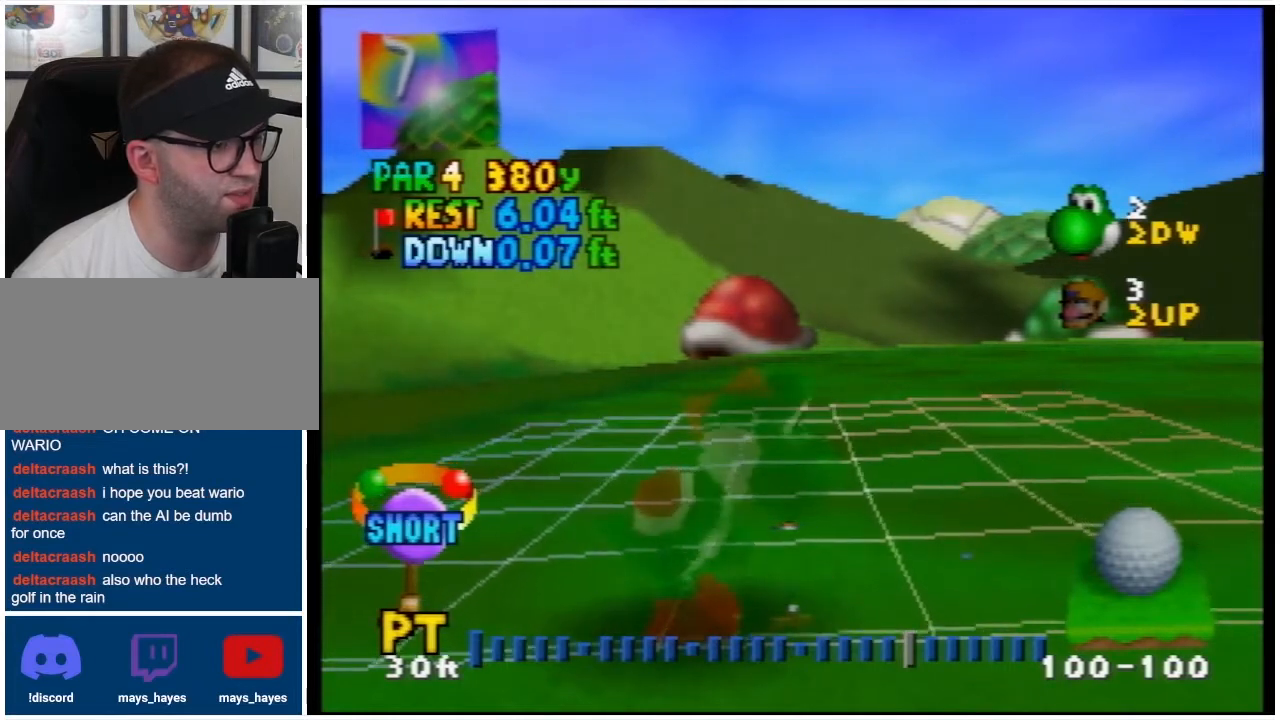
{"buttons": [], "events": []}
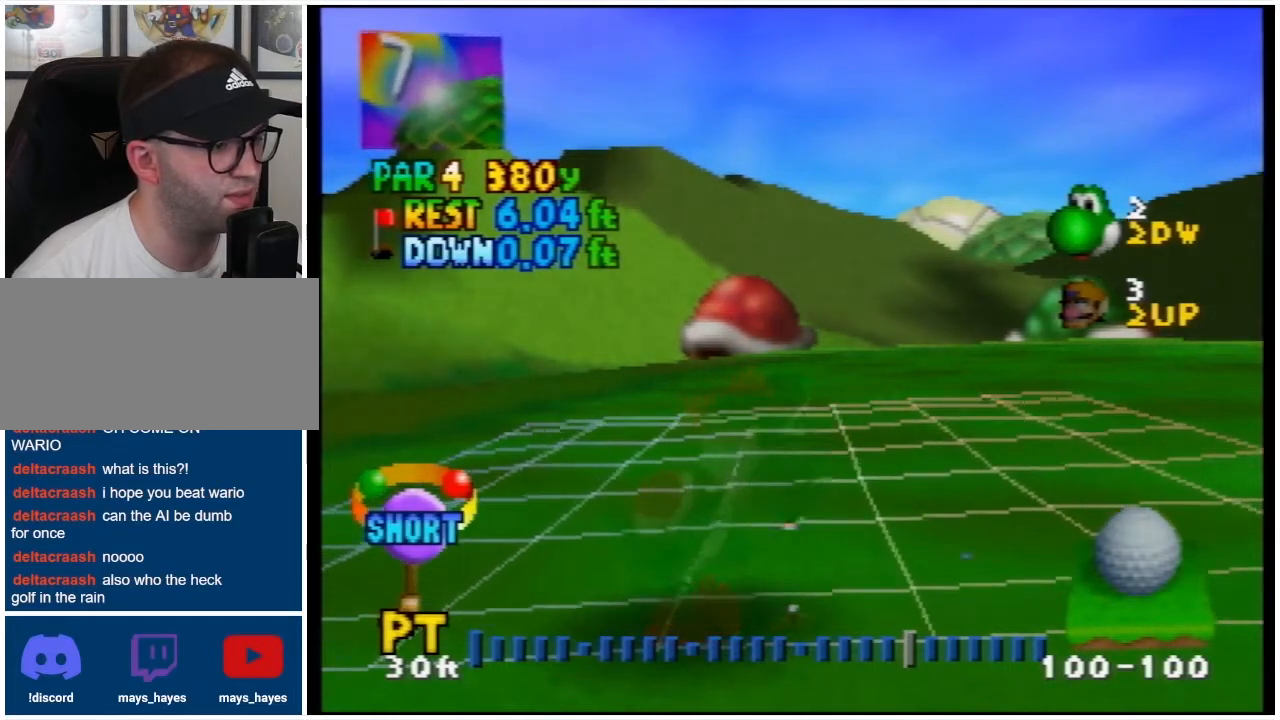
{"buttons": [], "events": []}
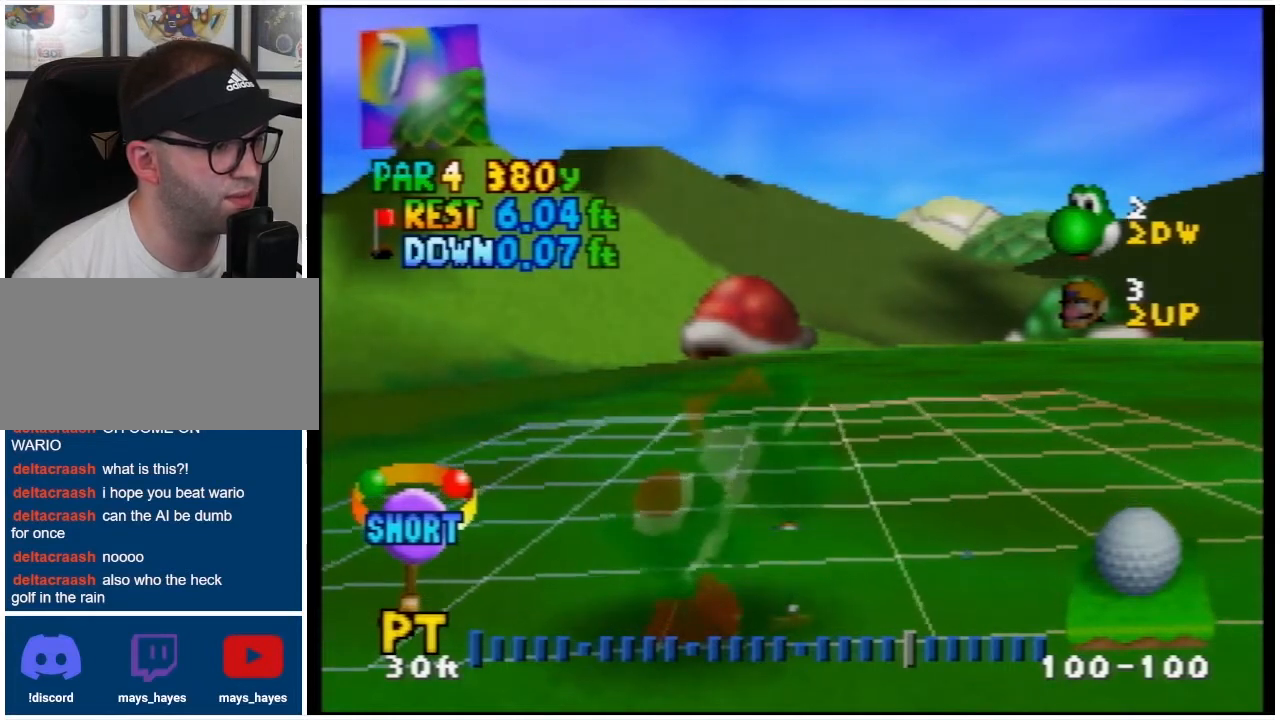
{"buttons": [], "events": []}
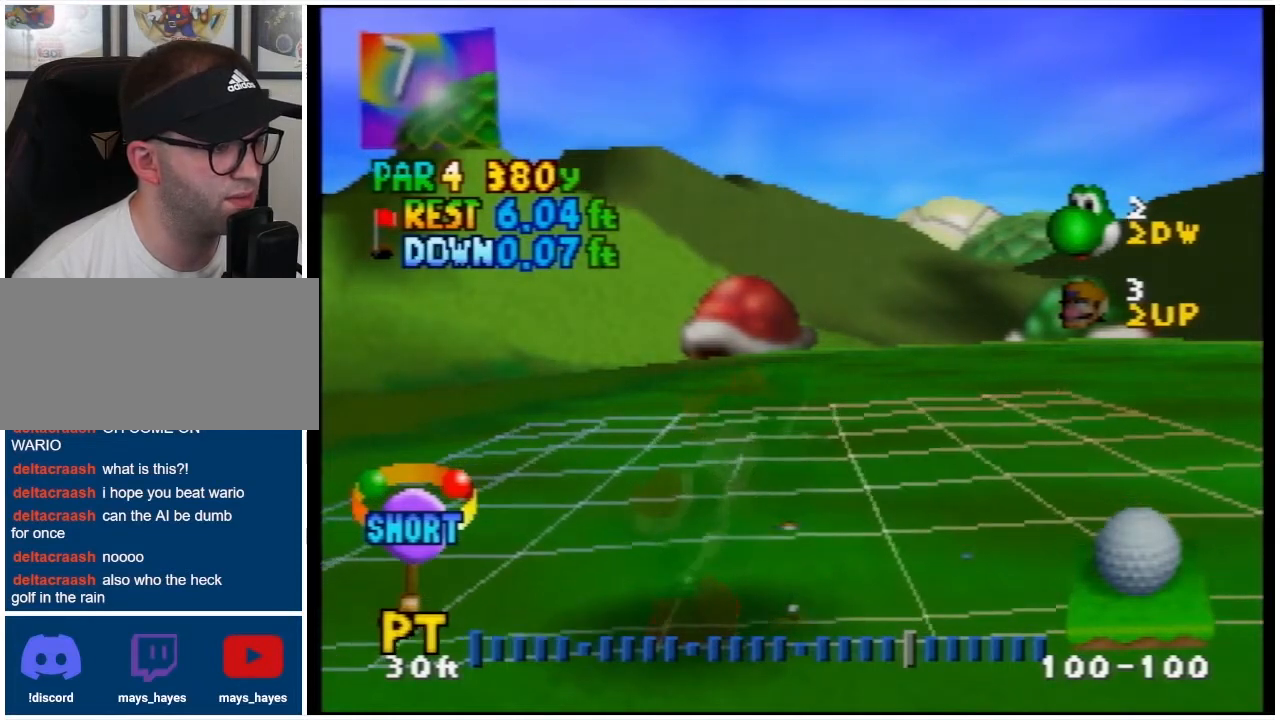
{"buttons": ["A"], "events": [[500, "A", "down"]]}
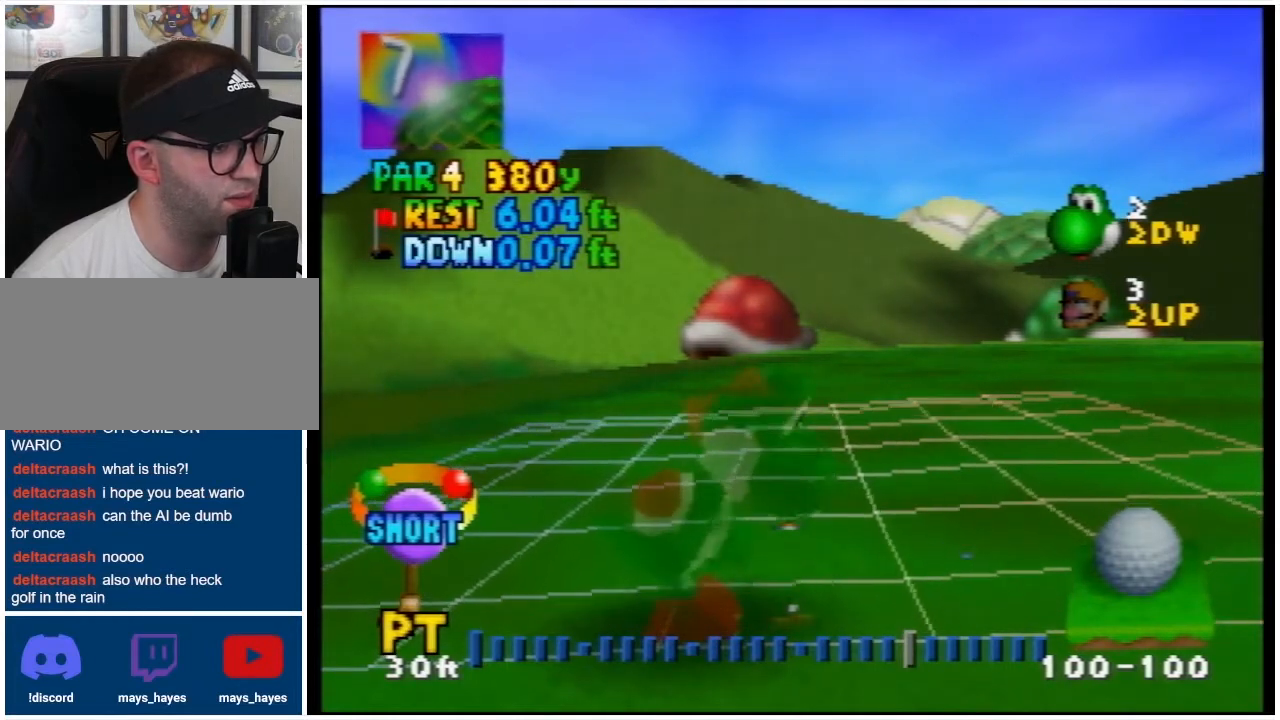
{"buttons": [], "events": [[133, "A", "up"], [367, "A", "down"], [500, "A", "up"]]}
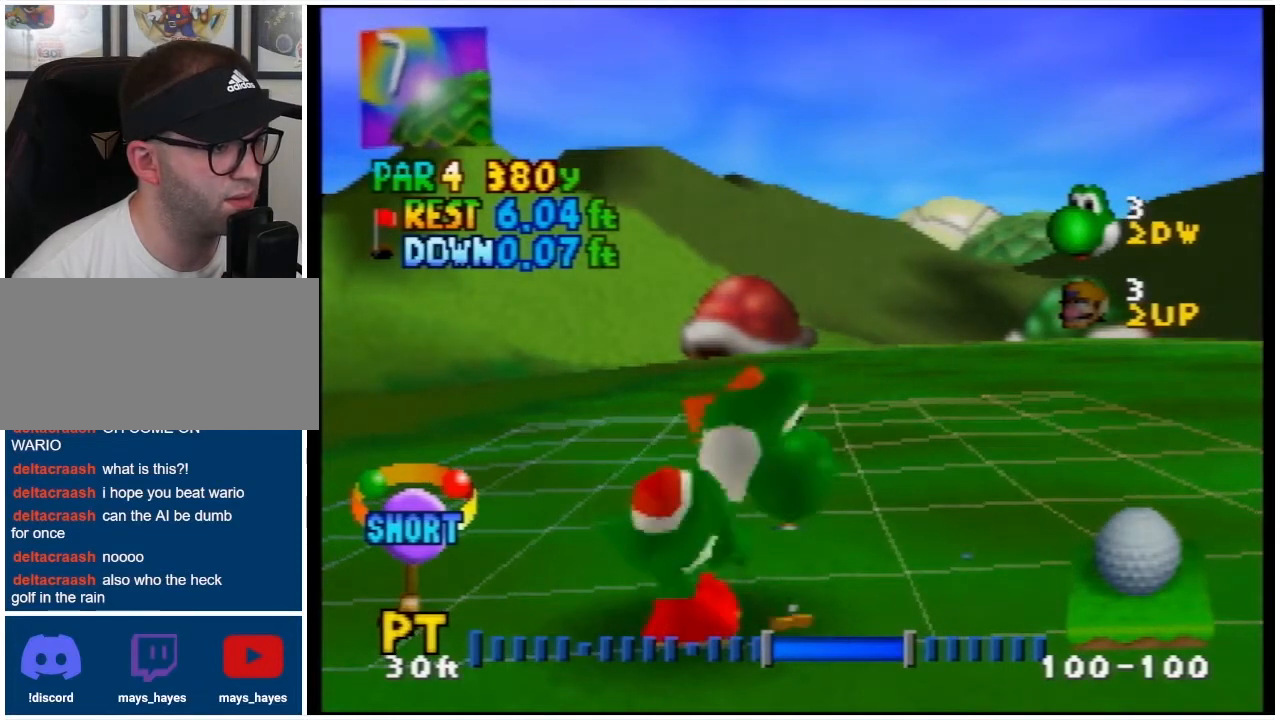
{"buttons": [], "events": []}
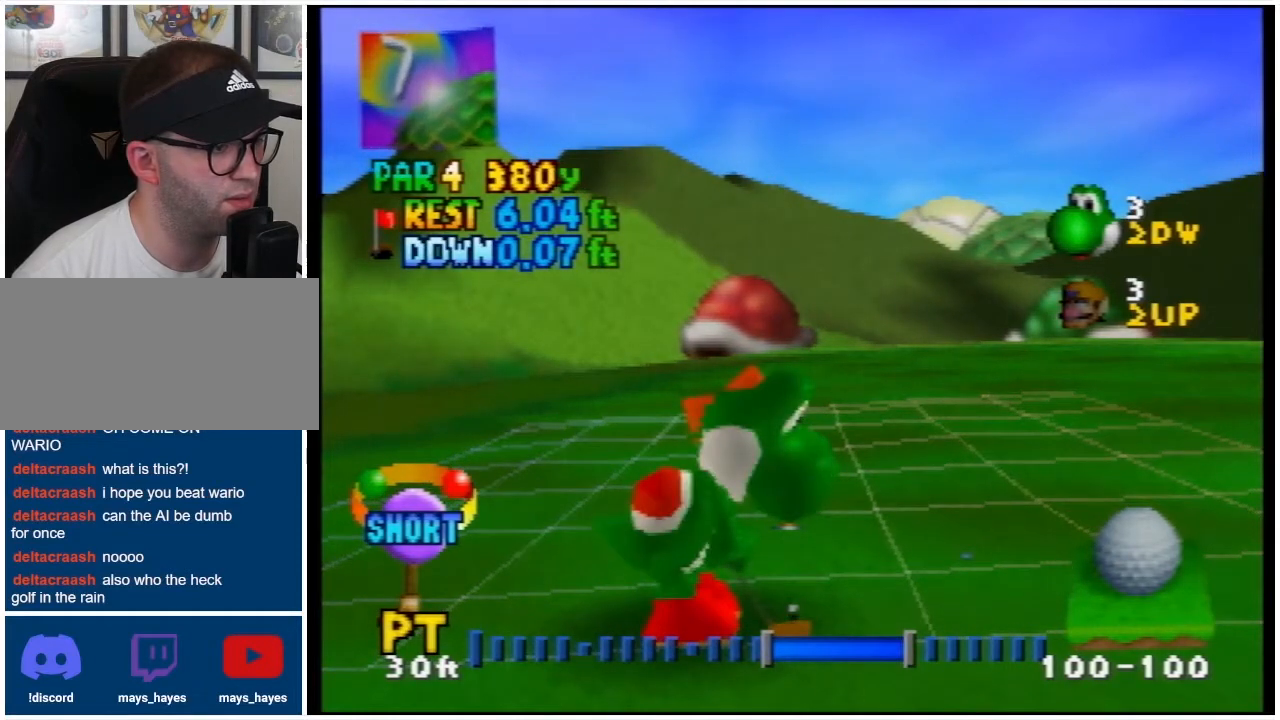
{"buttons": [], "events": []}
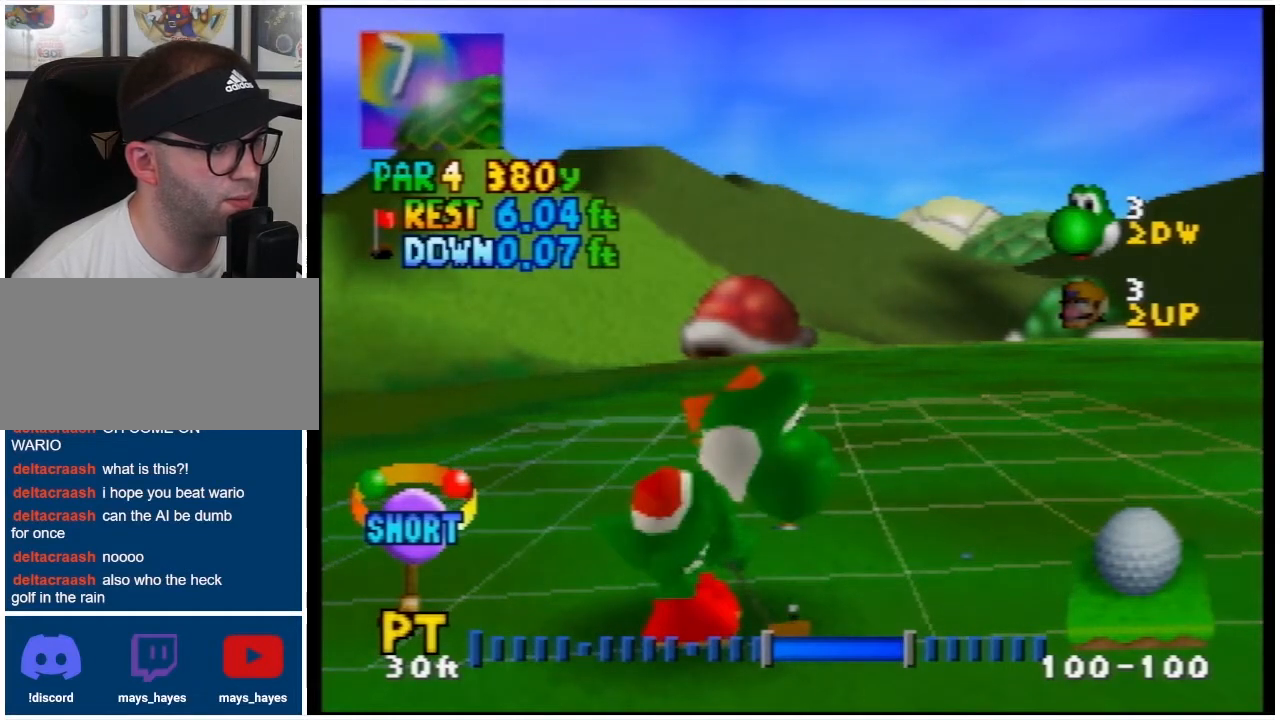
{"buttons": [], "events": []}
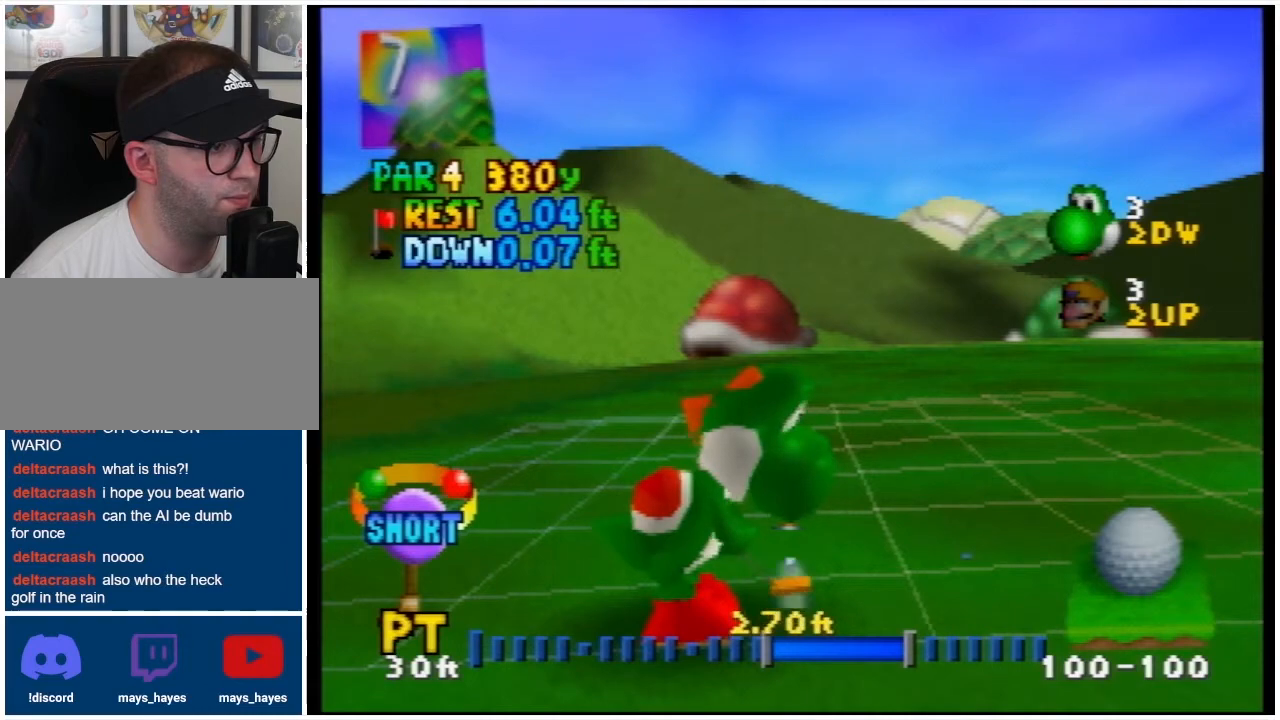
{"buttons": [], "events": []}
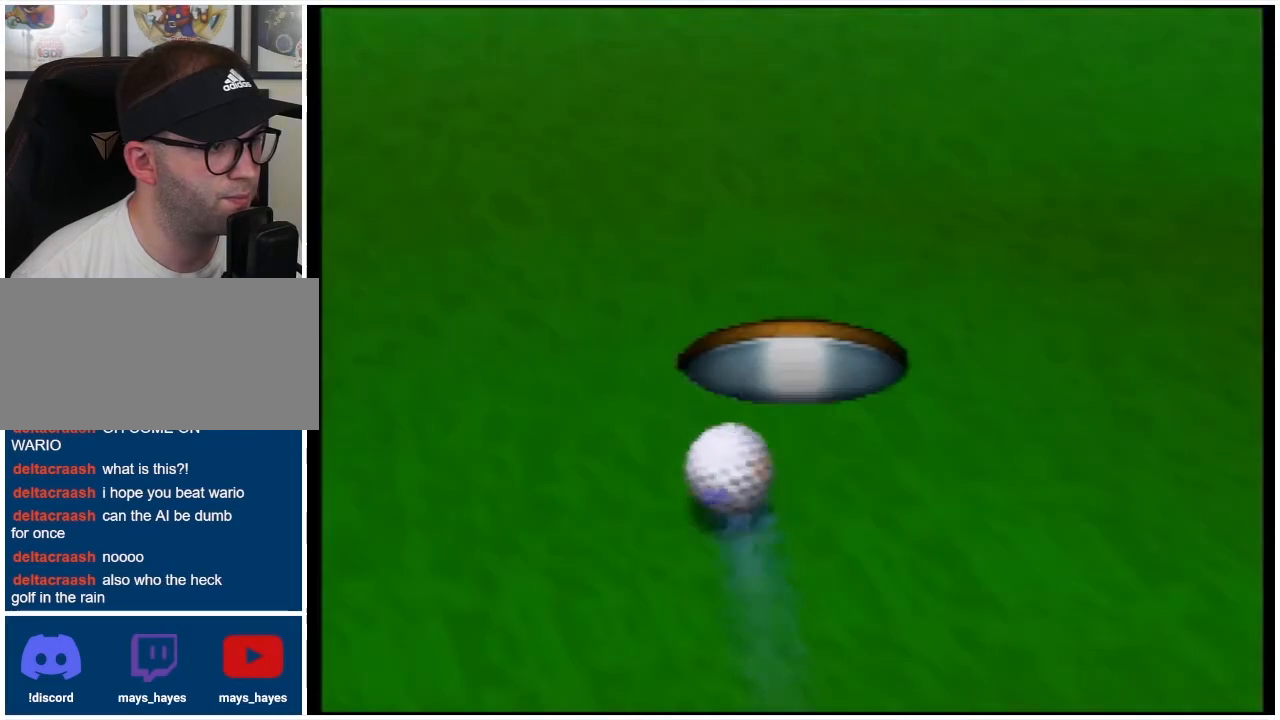
{"buttons": [], "events": []}